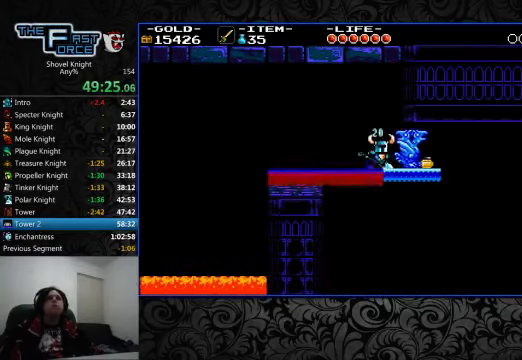
Gameplay with a controller (PlayStation layout); each line is a JSON object with the inputs held at the frame after it. "events" lists button and stick changes between this image and that frame as [ms after this image, input, new state], when the widget could be followed in between. Not read: L1 L2 L3 R1 R2 R3.
{"buttons": ["DPAD_RIGHT"], "left_stick": "center", "right_stick": "center", "events": []}
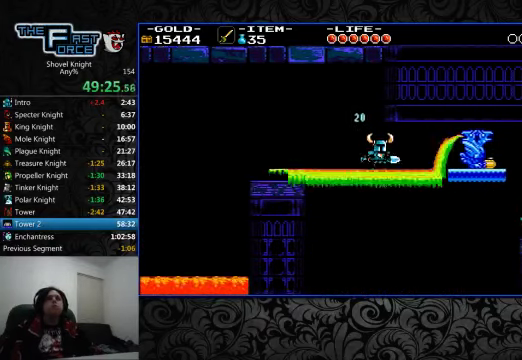
{"buttons": ["DPAD_RIGHT"], "left_stick": "center", "right_stick": "center", "events": []}
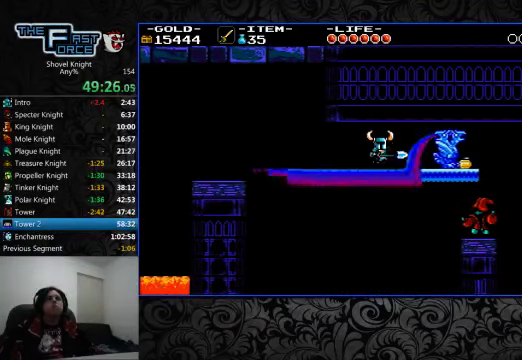
{"buttons": ["DPAD_RIGHT"], "left_stick": "center", "right_stick": "center", "events": [[300, "SQUARE", "down"], [367, "SQUARE", "up"]]}
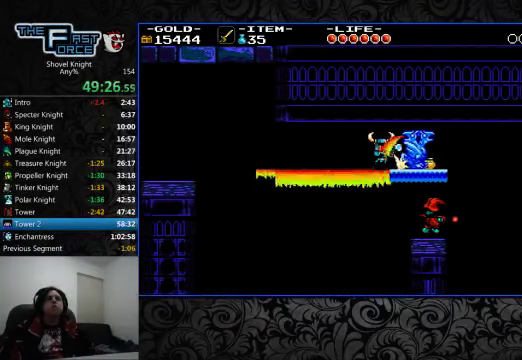
{"buttons": ["DPAD_RIGHT"], "left_stick": "center", "right_stick": "center", "events": []}
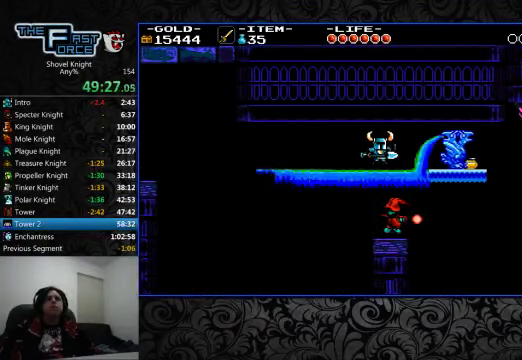
{"buttons": ["DPAD_RIGHT"], "left_stick": "center", "right_stick": "center", "events": []}
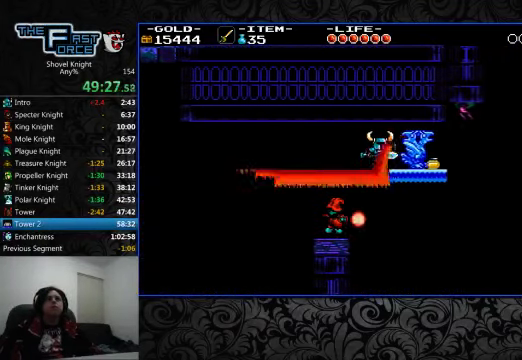
{"buttons": [], "left_stick": "center", "right_stick": "center", "events": [[233, "SQUARE", "down"], [300, "SQUARE", "up"], [433, "DPAD_RIGHT", "up"]]}
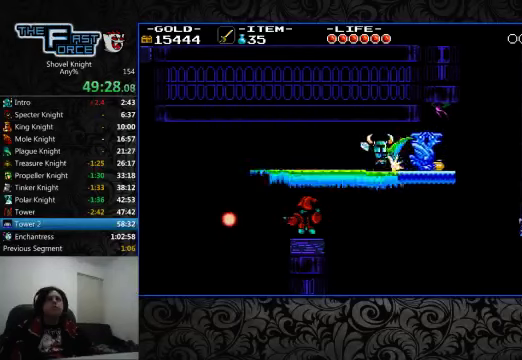
{"buttons": [], "left_stick": "center", "right_stick": "center", "events": [[100, "DPAD_RIGHT", "down"], [200, "DPAD_RIGHT", "up"]]}
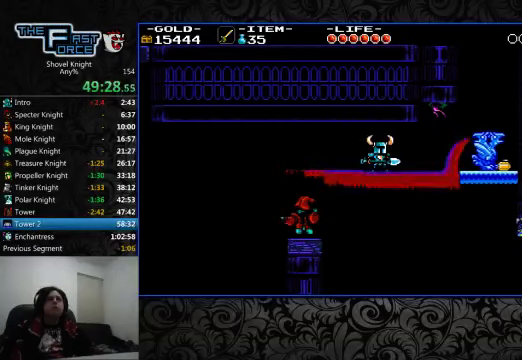
{"buttons": ["DPAD_RIGHT"], "left_stick": "center", "right_stick": "center", "events": [[33, "DPAD_RIGHT", "down"]]}
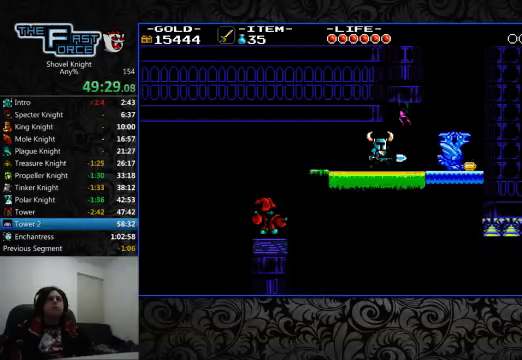
{"buttons": ["DPAD_RIGHT"], "left_stick": "center", "right_stick": "center", "events": [[333, "CROSS", "down"], [466, "CROSS", "up"]]}
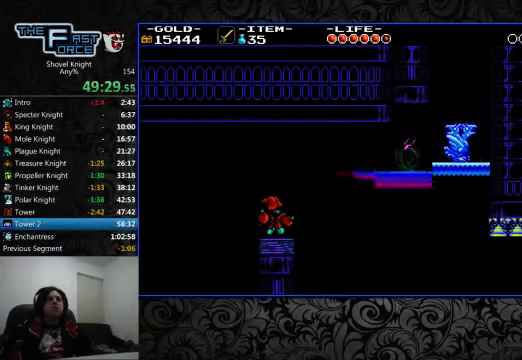
{"buttons": ["DPAD_RIGHT"], "left_stick": "center", "right_stick": "center", "events": []}
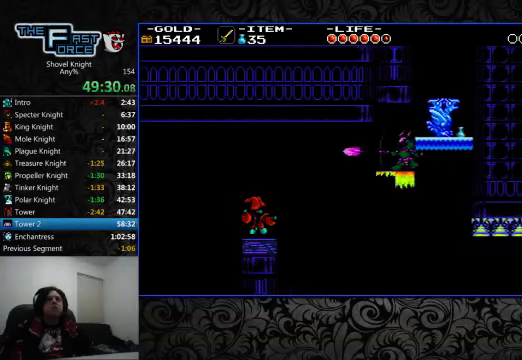
{"buttons": ["CROSS", "DPAD_RIGHT"], "left_stick": "center", "right_stick": "center", "events": [[66, "CROSS", "down"], [266, "CIRCLE", "down"], [433, "CIRCLE", "up"], [433, "CROSS", "up"], [500, "CROSS", "down"]]}
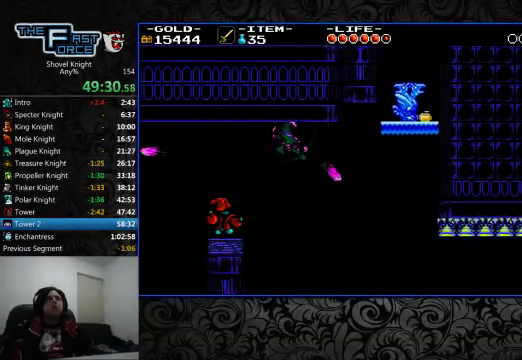
{"buttons": [], "left_stick": "center", "right_stick": "center", "events": [[133, "CIRCLE", "down"], [200, "DPAD_UP", "down"], [266, "CIRCLE", "up"], [300, "SQUARE", "down"], [400, "DPAD_UP", "up"], [433, "CROSS", "up"], [466, "DPAD_RIGHT", "up"], [466, "SQUARE", "up"]]}
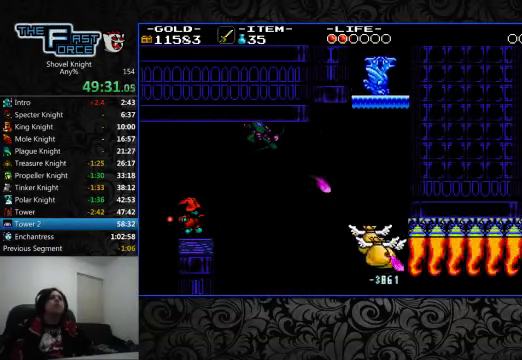
{"buttons": [], "left_stick": "center", "right_stick": "center", "events": []}
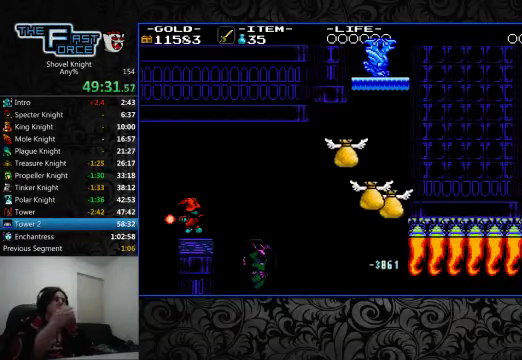
{"buttons": [], "left_stick": "center", "right_stick": "center", "events": []}
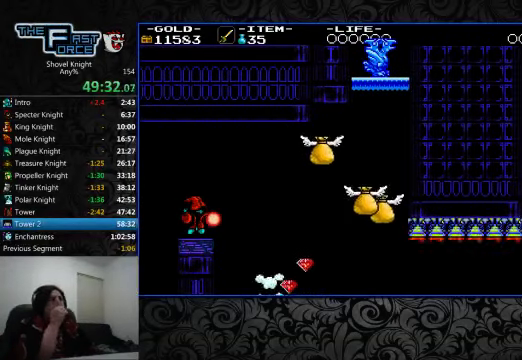
{"buttons": [], "left_stick": "center", "right_stick": "center", "events": []}
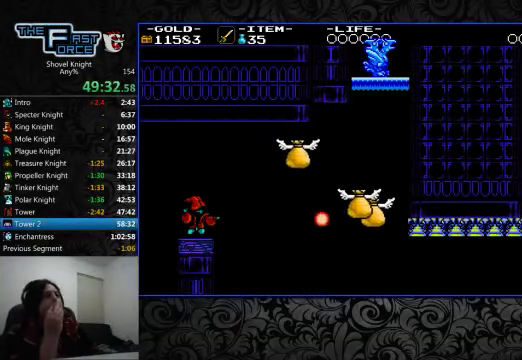
{"buttons": [], "left_stick": "center", "right_stick": "center", "events": []}
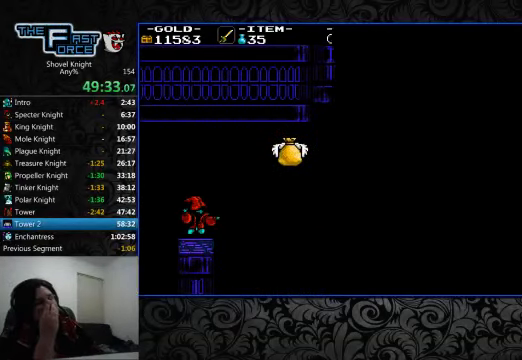
{"buttons": [], "left_stick": "center", "right_stick": "center", "events": []}
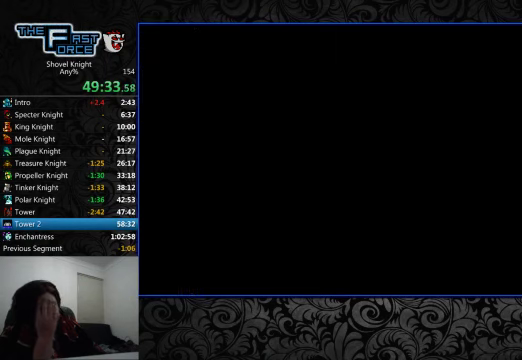
{"buttons": [], "left_stick": "center", "right_stick": "center", "events": []}
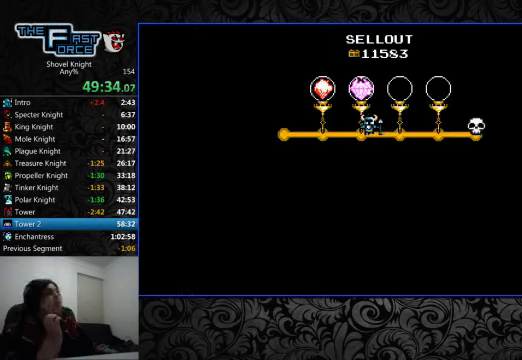
{"buttons": [], "left_stick": "center", "right_stick": "center", "events": []}
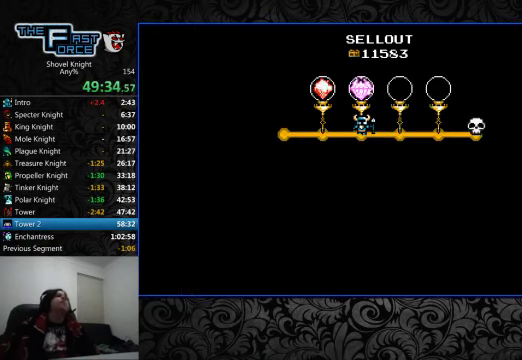
{"buttons": ["CROSS"], "left_stick": "center", "right_stick": "center", "events": [[467, "CROSS", "down"]]}
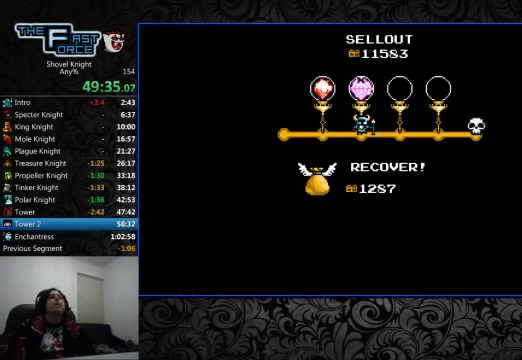
{"buttons": [], "left_stick": "center", "right_stick": "center", "events": [[67, "CROSS", "up"], [167, "CROSS", "down"], [234, "CROSS", "up"]]}
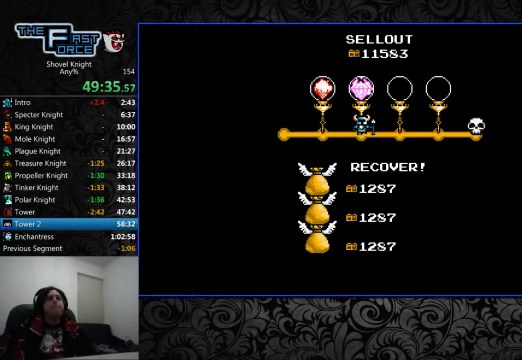
{"buttons": [], "left_stick": "center", "right_stick": "center", "events": [[200, "CROSS", "down"], [267, "CROSS", "up"], [367, "CROSS", "down"], [434, "CROSS", "up"]]}
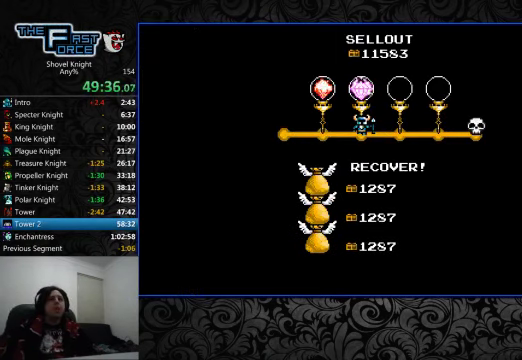
{"buttons": [], "left_stick": "center", "right_stick": "center", "events": [[67, "CROSS", "down"], [134, "CROSS", "up"]]}
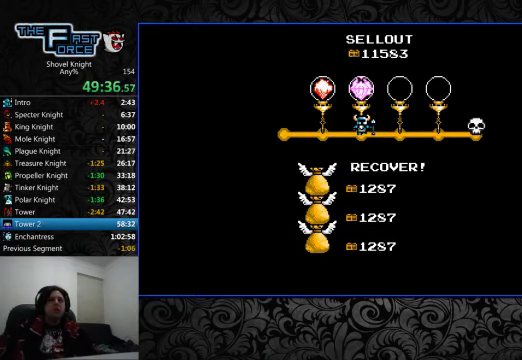
{"buttons": [], "left_stick": "center", "right_stick": "center", "events": []}
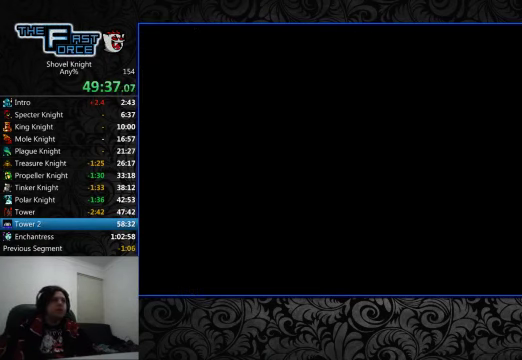
{"buttons": [], "left_stick": "center", "right_stick": "center", "events": []}
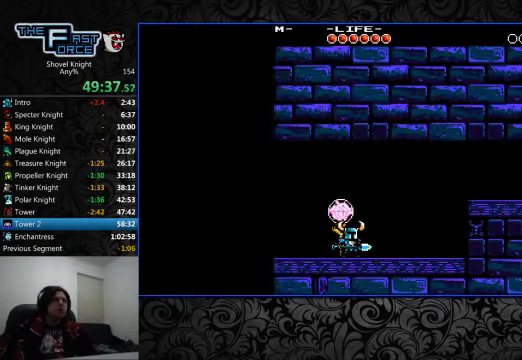
{"buttons": ["DPAD_LEFT"], "left_stick": "center", "right_stick": "center", "events": [[200, "DPAD_LEFT", "down"]]}
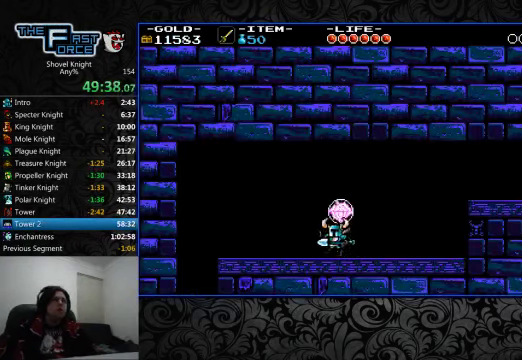
{"buttons": ["DPAD_LEFT"], "left_stick": "center", "right_stick": "center", "events": []}
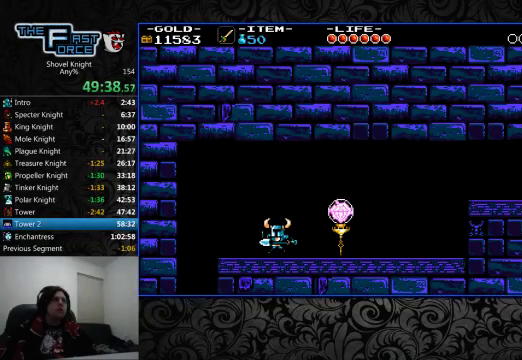
{"buttons": ["DPAD_LEFT"], "left_stick": "center", "right_stick": "center", "events": []}